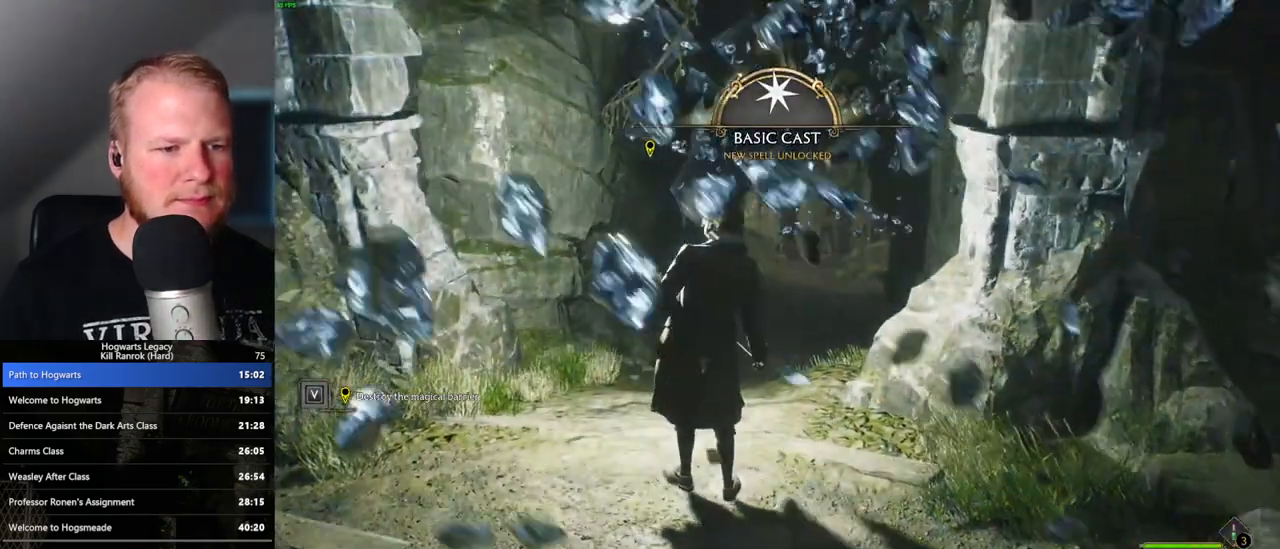
Gameplay with keyboard and mouse; each line is a JSON object with the keys and mouse buttons held at the frame after it. "events" lists presses ("down") and releases ("up") of ".", "/", "0", "1", "2", "3", "4", "5", "6", "7", "8", "9", "a", "alt_l", "alt_r", "b", "backslash", "backspace", "c", "caps_lock", "comma", "ctrl_l", "ctrl_r", "d", "e", "equals", "escape", "f", "f1", "f10", "f11", "f12", "f2", "f3", "f4", "f5", "f6", "f7", "f8", "f9", "g", "h", "i", "j", "k", "l", "lbracket", "m", "minus", "n", "o", "p", "q", "quote", "r", "rbracket", "return", "s", "semicolon", "shift_l", "shift_r", "space", "super", "t", "tab", "tilde", "u", "v", "w", "x", "y", "z", "mouse_left", "mouse_wheel", "mouse_right", "mouse_mb4" and "mouse_mb5" between this image and that frame as [ms after this image, input, new state], when the widget could be followed in between. "mouse_left", "mouse_wheel", "mouse_right", "mouse_mb4", "mouse_mb5" = the "left", "wheel", "right", "mb4", "mb5" buttons of the "mouse" list. No other keys are recorded. "wheel" means that the mouse wheel is clicked or scrolled. Mouse movement is not recorded.
{"keys": ["w"], "mouse": [], "events": [[33, "space", "down"], [167, "space", "up"], [350, "space", "down"], [433, "space", "up"]]}
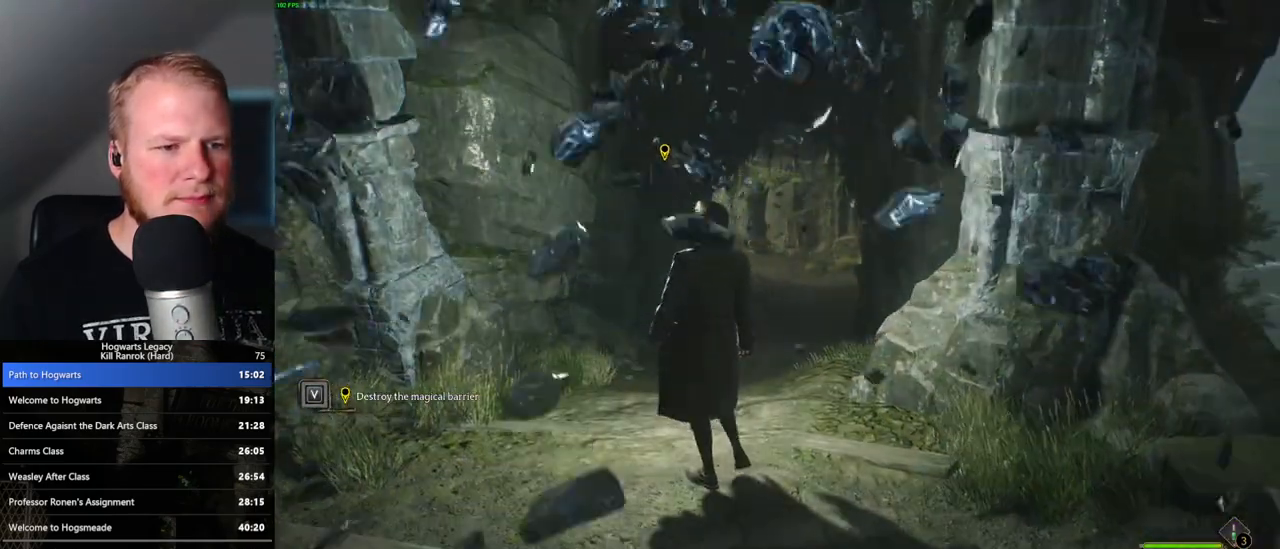
{"keys": ["space", "w"], "mouse": [], "events": [[17, "space", "down"], [83, "space", "up"], [183, "space", "down"], [250, "space", "up"], [350, "space", "down"], [417, "space", "up"], [500, "space", "down"]]}
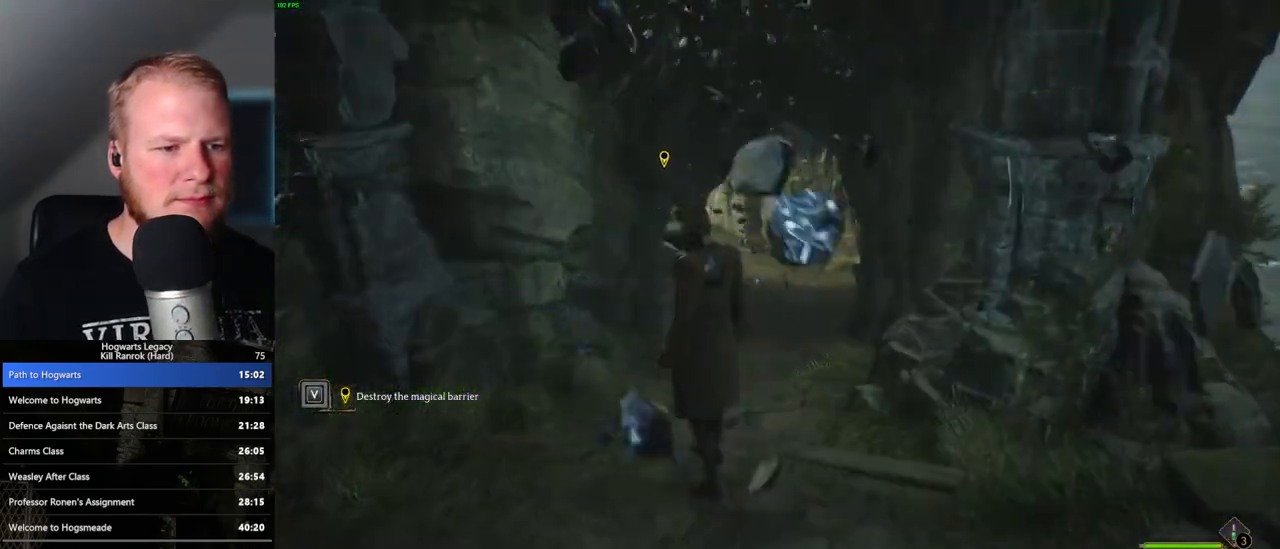
{"keys": ["w"], "mouse": [], "events": [[83, "space", "up"], [183, "space", "down"], [267, "space", "up"], [333, "space", "down"], [417, "space", "up"]]}
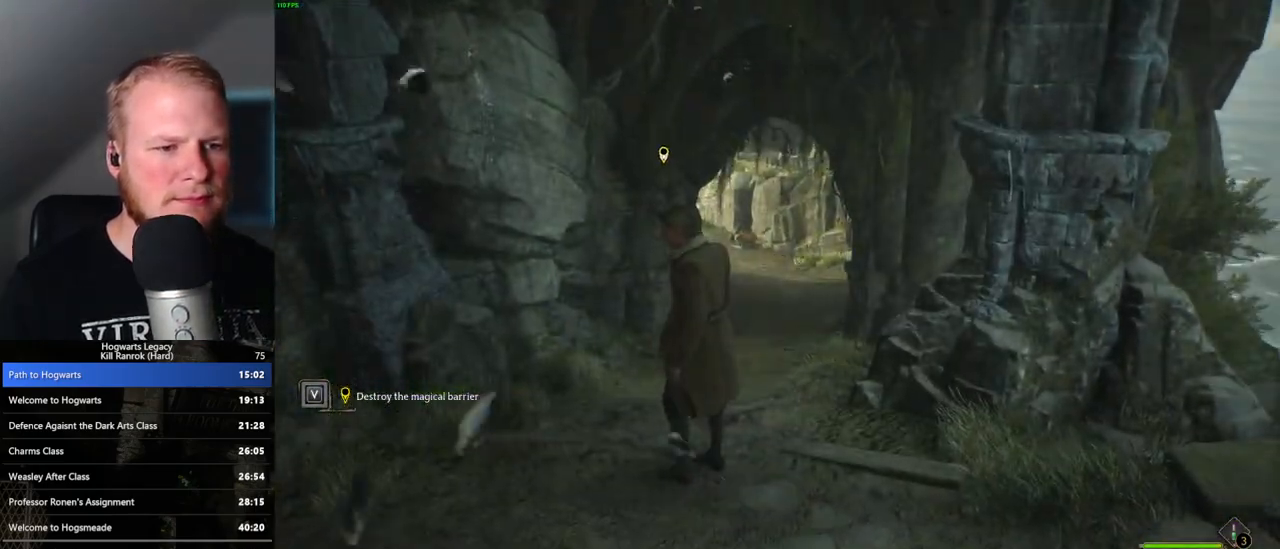
{"keys": ["w"], "mouse": [], "events": [[17, "space", "down"], [100, "space", "up"], [200, "space", "down"], [267, "space", "up"]]}
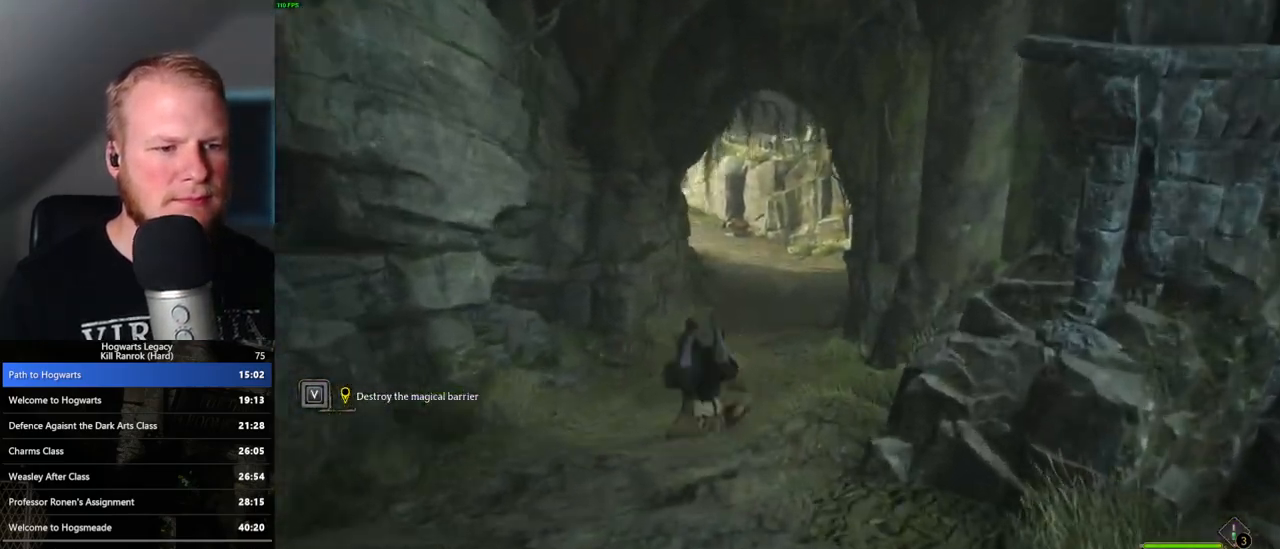
{"keys": ["w"], "mouse": [], "events": []}
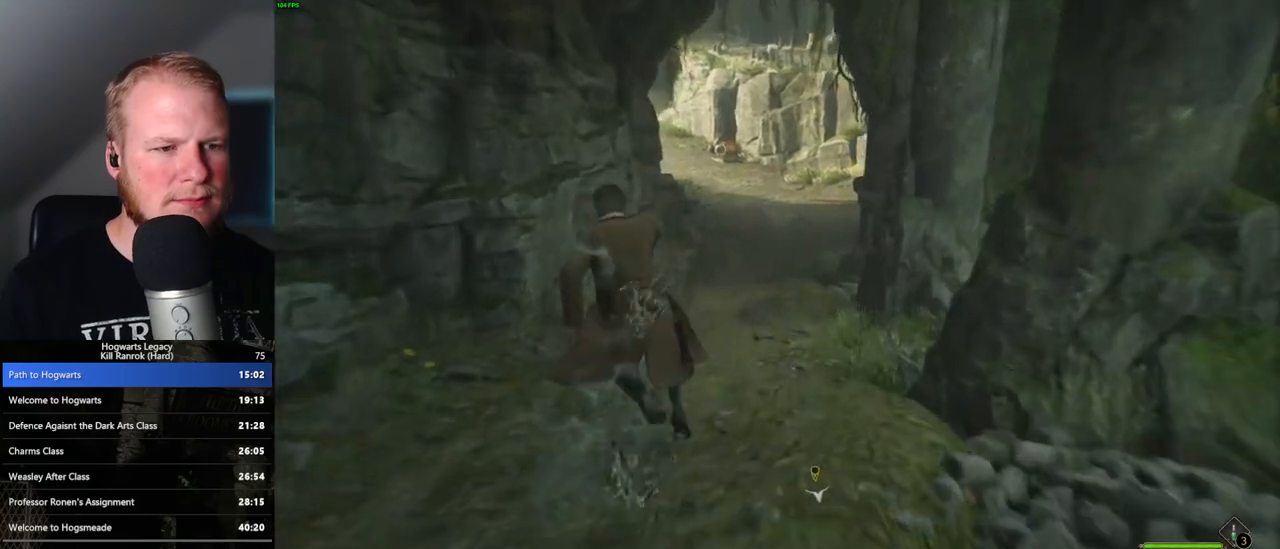
{"keys": ["w"], "mouse": [], "events": []}
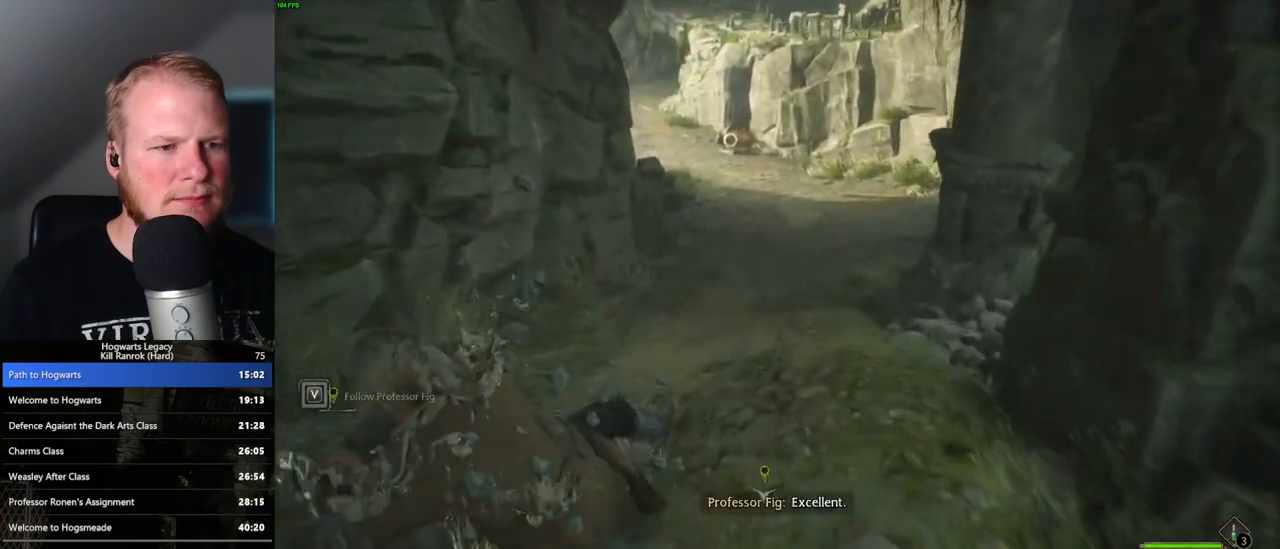
{"keys": ["w"], "mouse": [], "events": []}
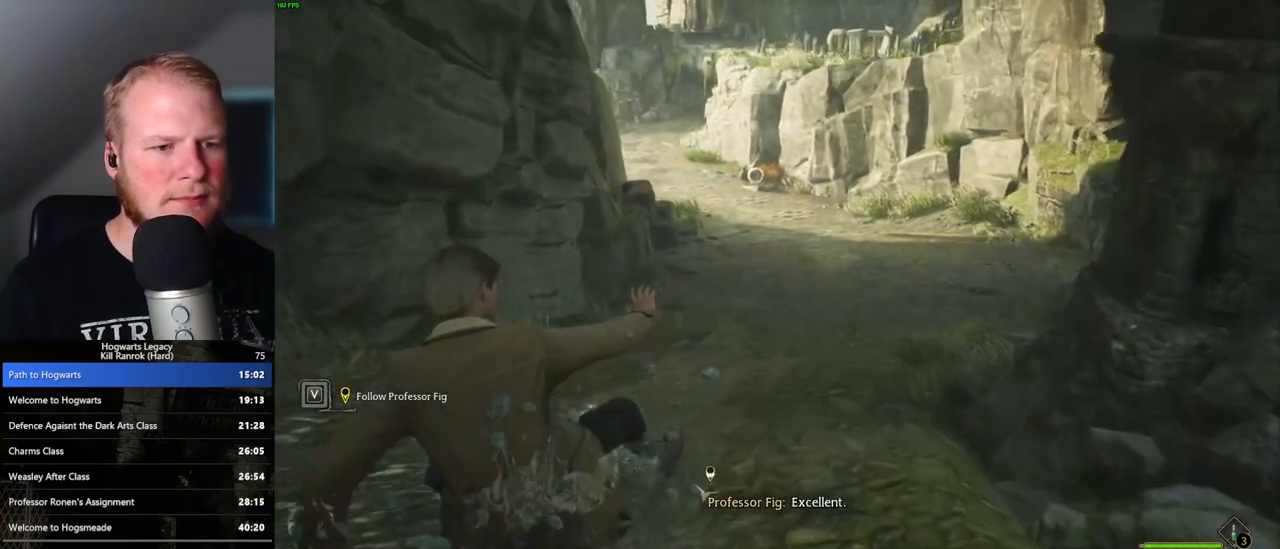
{"keys": ["space"], "mouse": [], "events": [[267, "w", "up"], [367, "space", "down"]]}
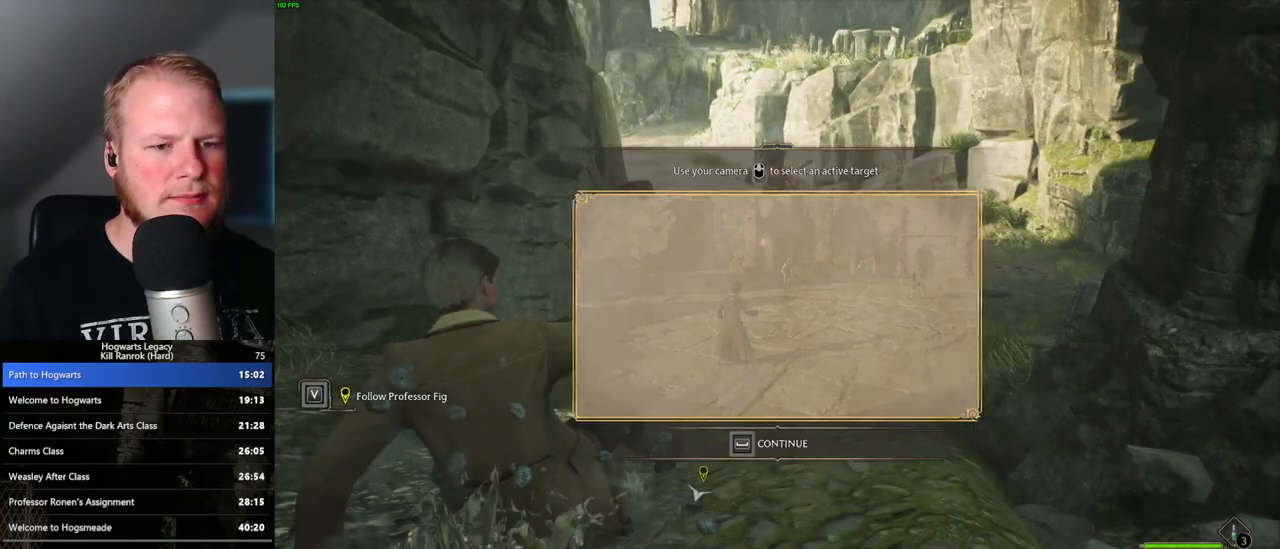
{"keys": ["space"], "mouse": [], "events": [[83, "space", "up"], [183, "space", "down"]]}
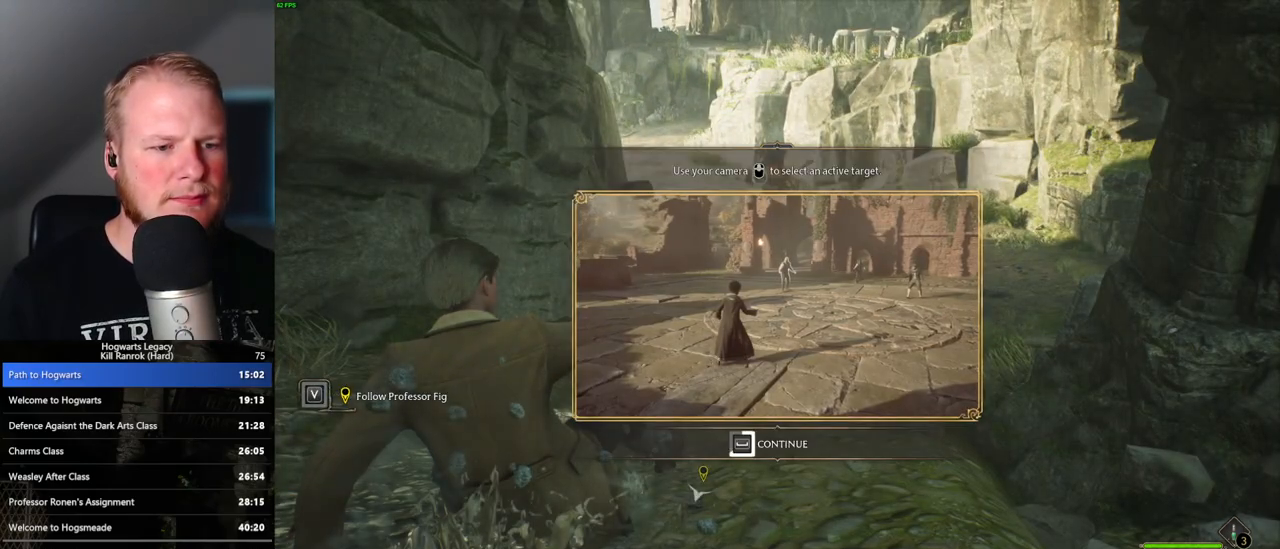
{"keys": ["space"], "mouse": [], "events": []}
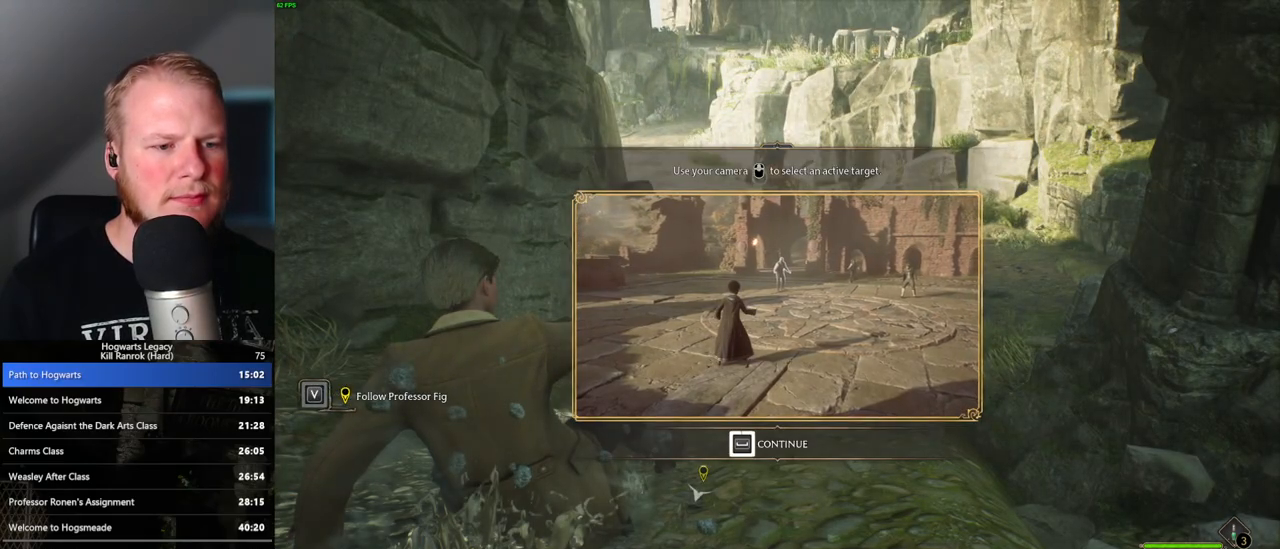
{"keys": ["space"], "mouse": [], "events": []}
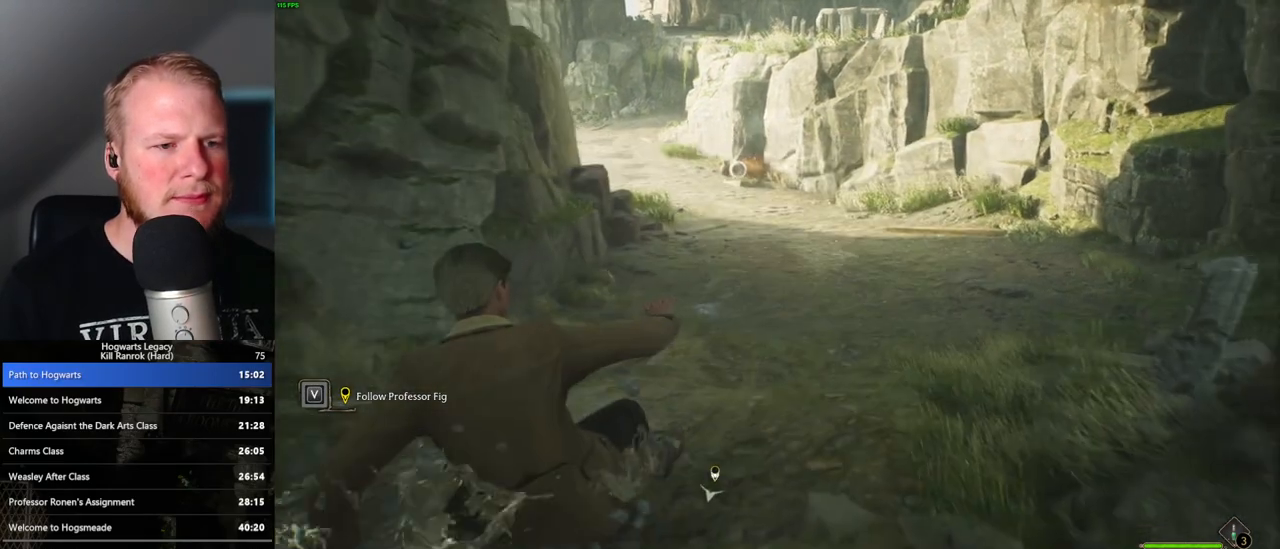
{"keys": ["w"], "mouse": [], "events": [[133, "w", "down"], [183, "space", "up"]]}
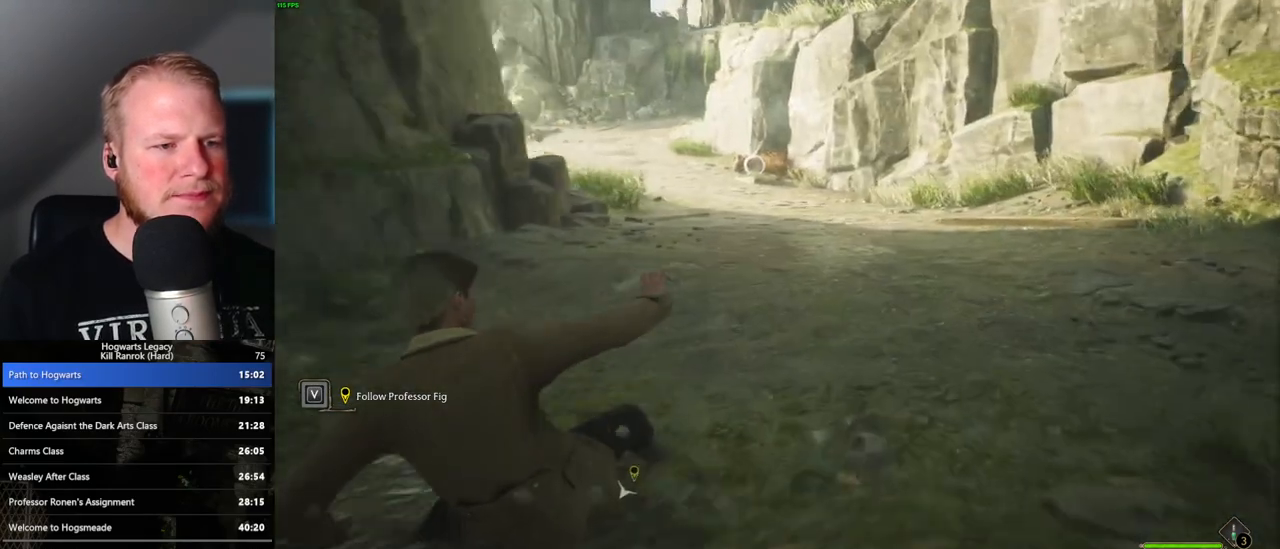
{"keys": ["w"], "mouse": [], "events": []}
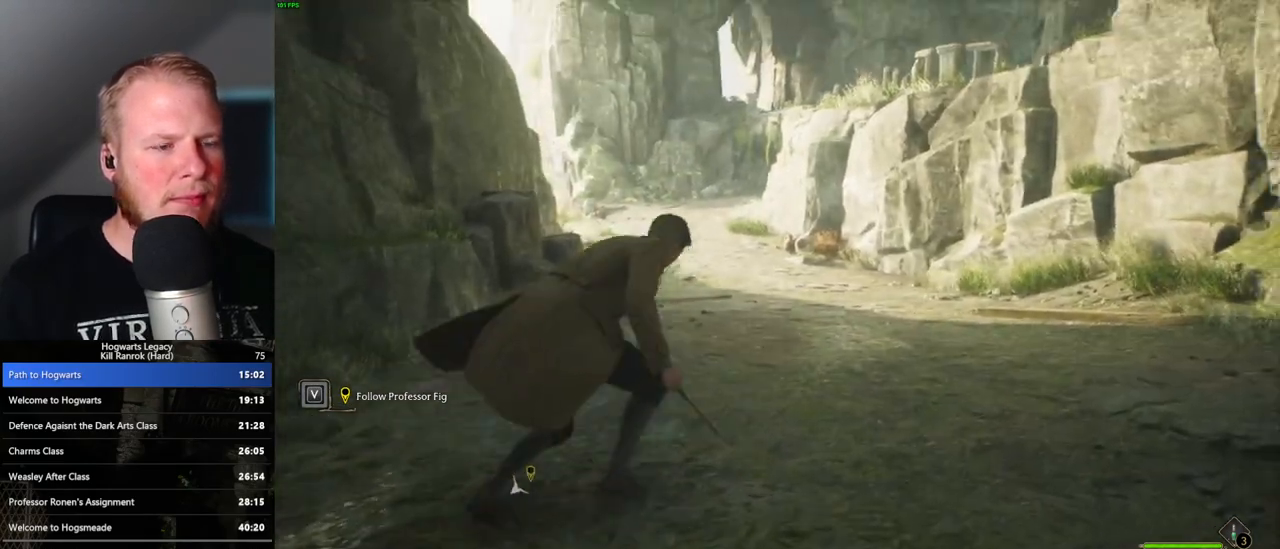
{"keys": ["w"], "mouse": [], "events": [[33, "space", "down"], [117, "space", "up"], [217, "space", "down"], [283, "space", "up"], [383, "space", "down"], [483, "space", "up"]]}
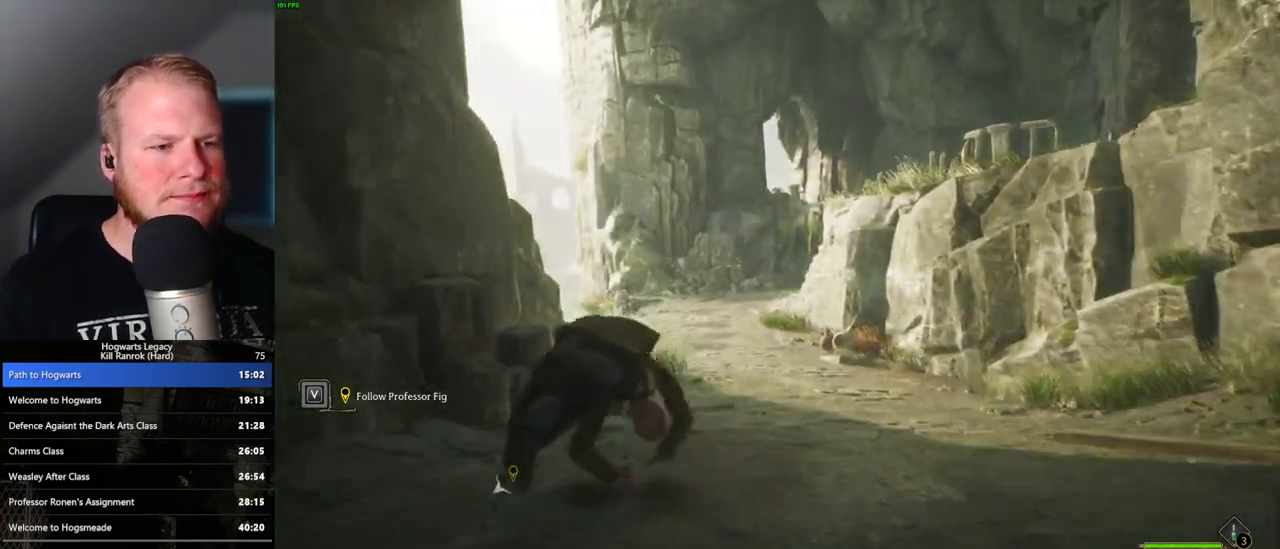
{"keys": ["w"], "mouse": [], "events": []}
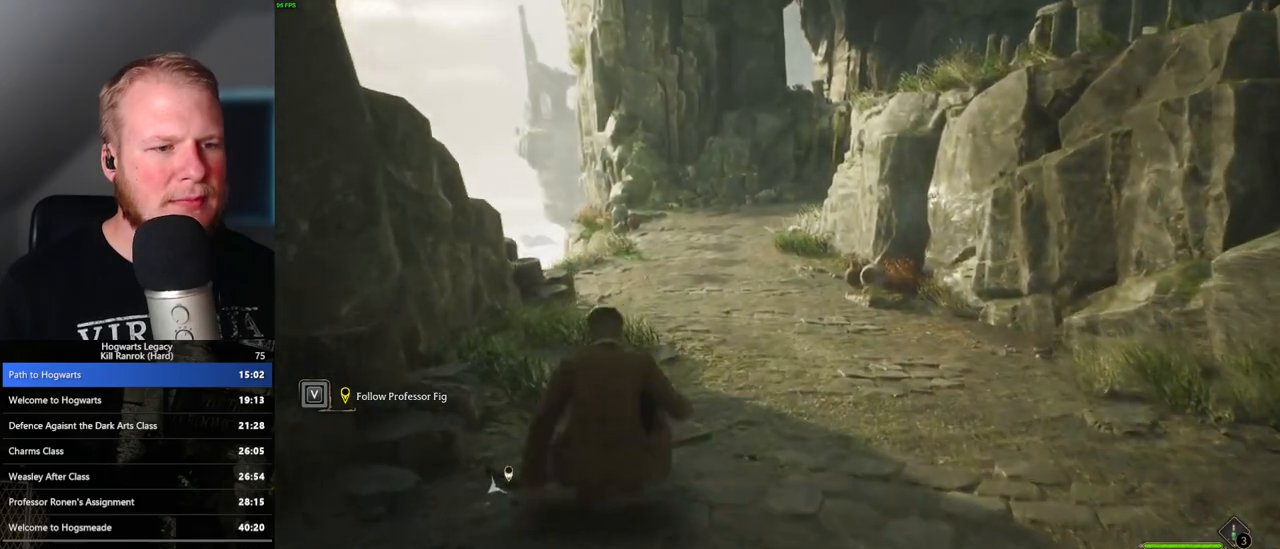
{"keys": ["w"], "mouse": [], "events": [[17, "space", "down"], [100, "space", "up"], [200, "space", "down"], [283, "space", "up"], [383, "space", "down"], [467, "space", "up"]]}
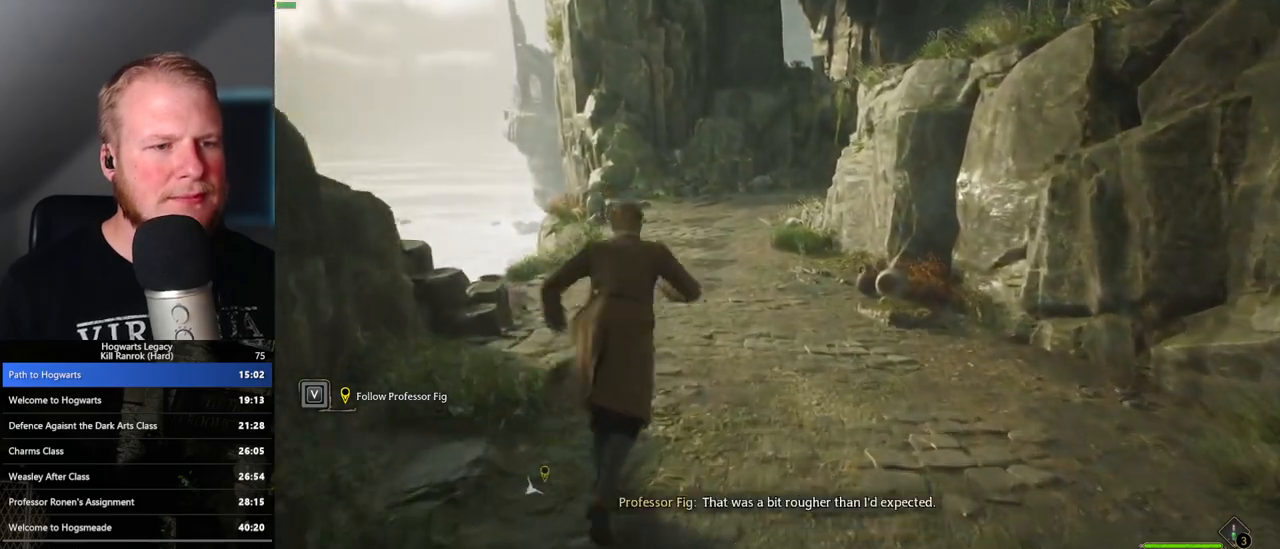
{"keys": ["w"], "mouse": [], "events": [[50, "space", "down"], [167, "space", "up"]]}
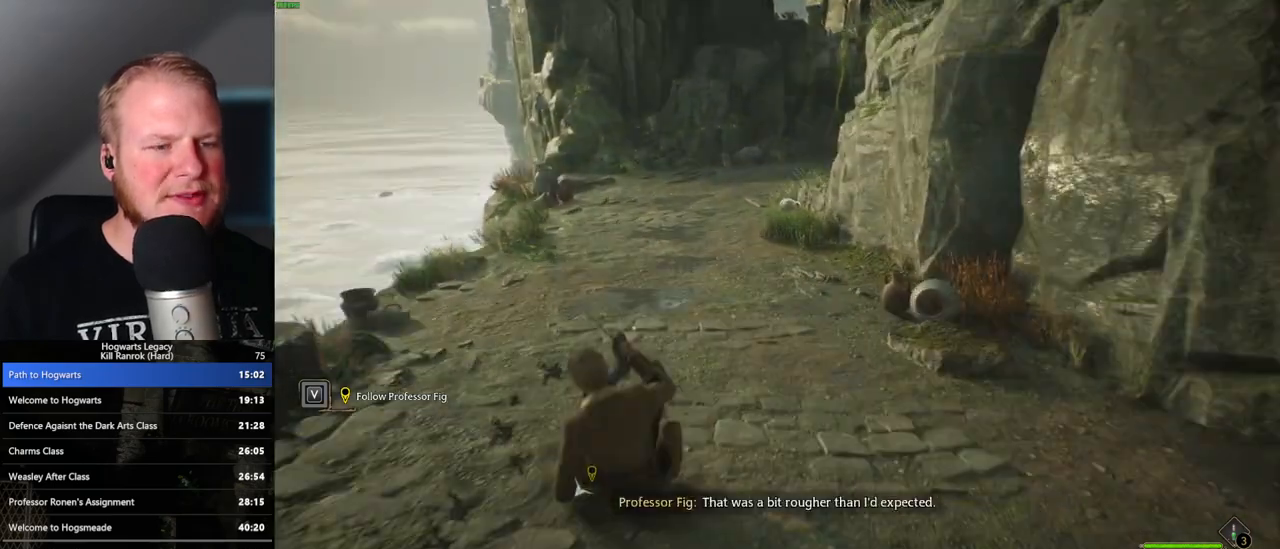
{"keys": ["w"], "mouse": [], "events": [[150, "space", "down"], [250, "space", "up"], [383, "space", "down"], [467, "space", "up"]]}
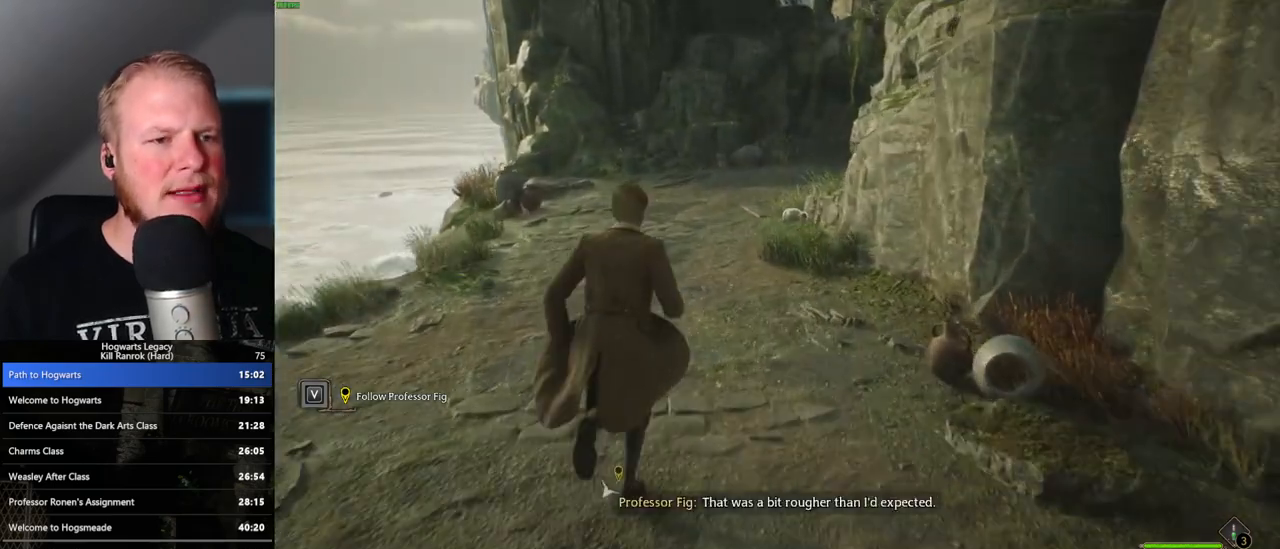
{"keys": ["w"], "mouse": [], "events": [[50, "space", "down"], [150, "space", "up"], [250, "space", "down"], [333, "space", "up"]]}
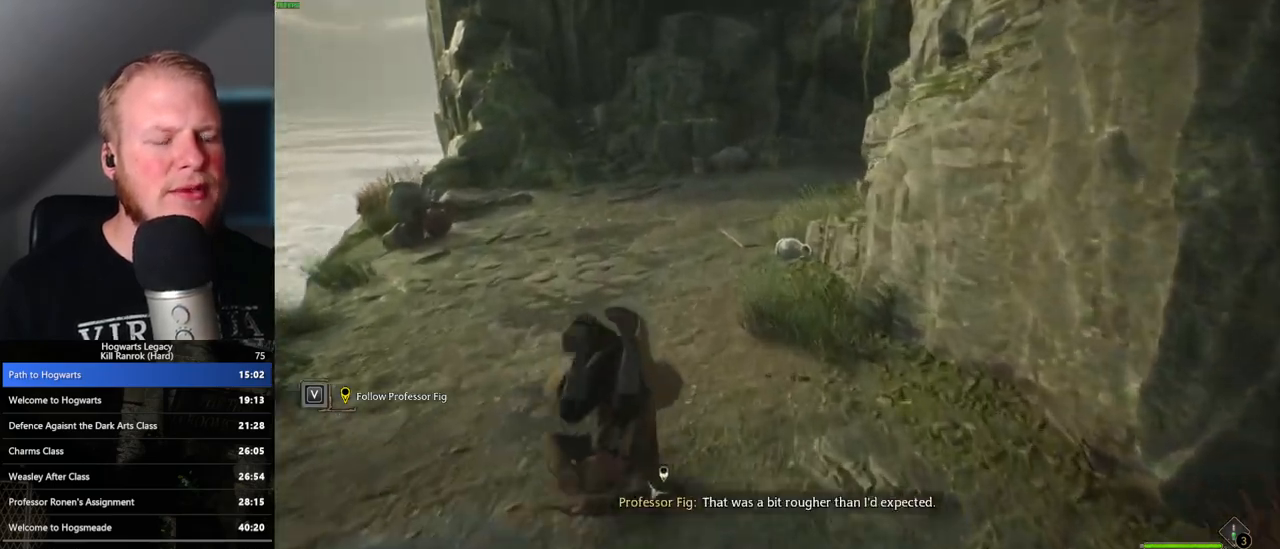
{"keys": ["w"], "mouse": [], "events": []}
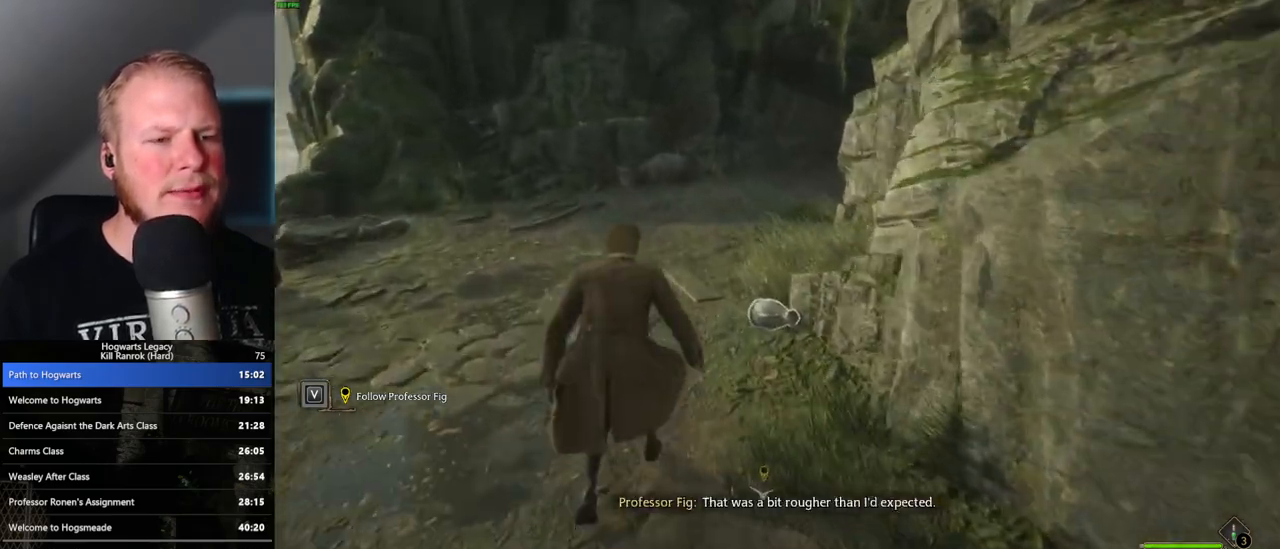
{"keys": ["space", "w"], "mouse": [], "events": [[67, "space", "down"], [150, "space", "up"], [267, "space", "down"], [350, "space", "up"], [450, "space", "down"]]}
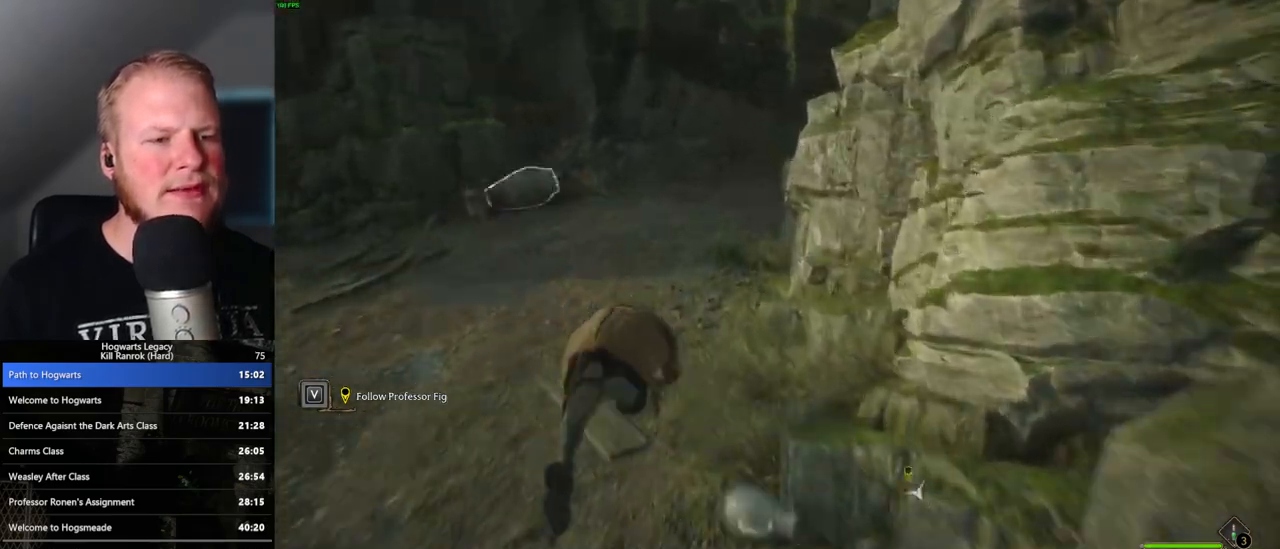
{"keys": ["w"], "mouse": [], "events": [[50, "space", "up"]]}
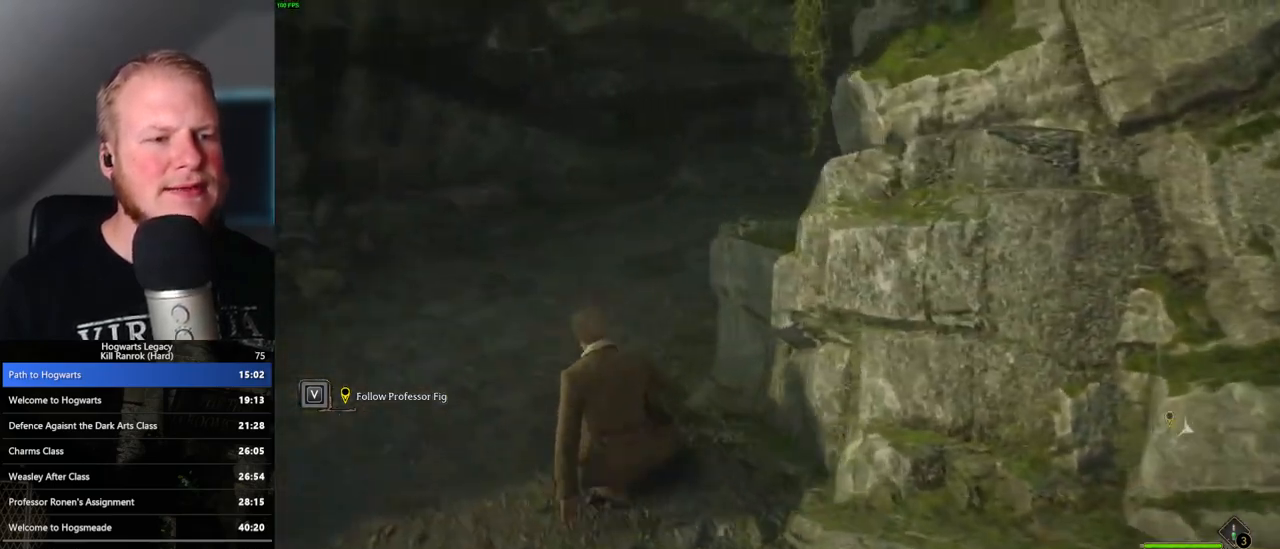
{"keys": ["space", "w"], "mouse": [], "events": [[300, "space", "down"], [400, "space", "up"], [500, "space", "down"]]}
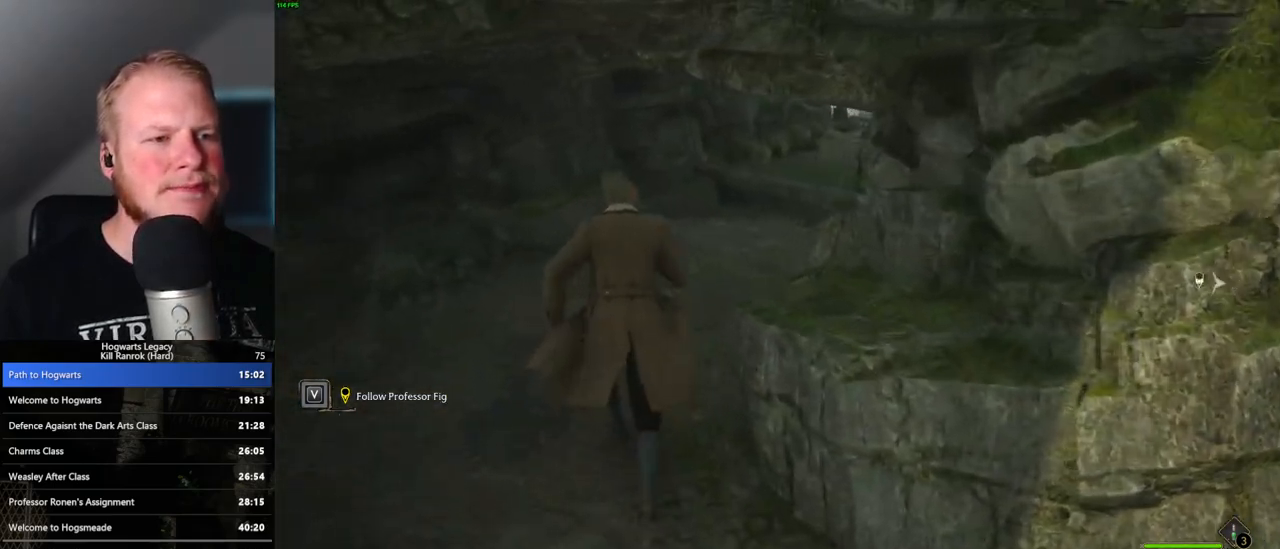
{"keys": ["d", "w"], "mouse": [], "events": [[117, "space", "up"], [217, "space", "down"], [350, "space", "up"], [500, "d", "down"]]}
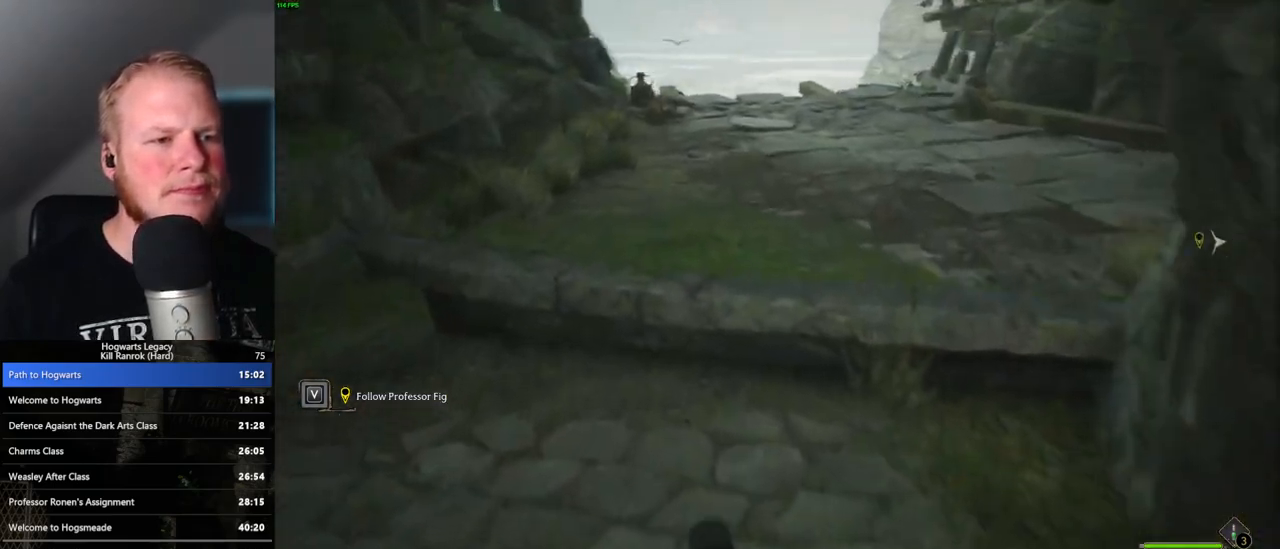
{"keys": ["d"], "mouse": [], "events": [[417, "w", "up"]]}
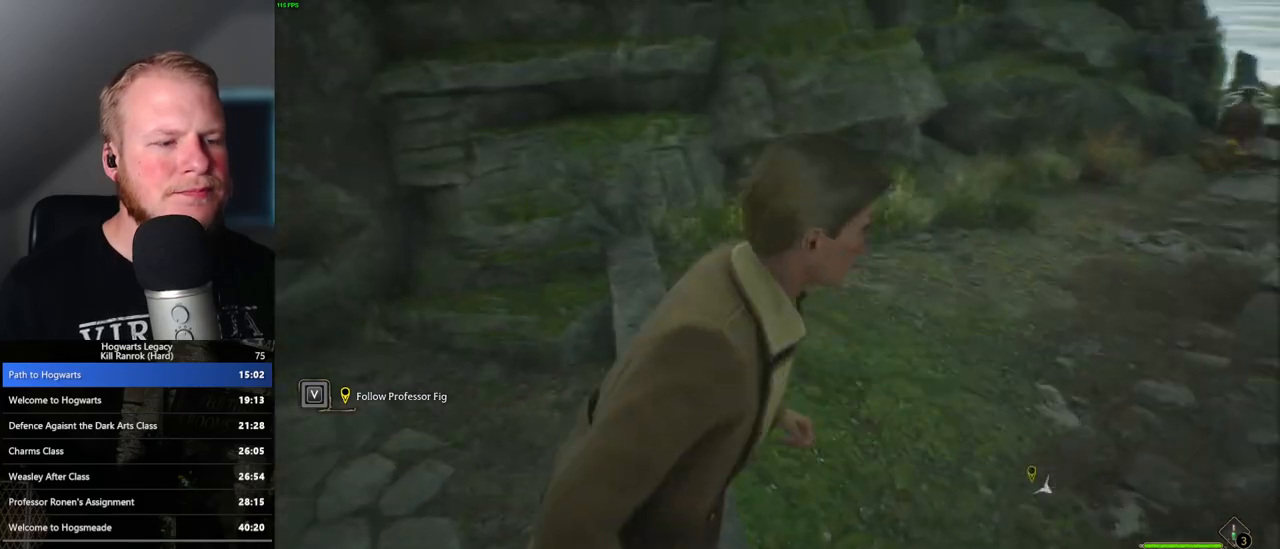
{"keys": ["d", "w"], "mouse": [], "events": [[133, "w", "down"]]}
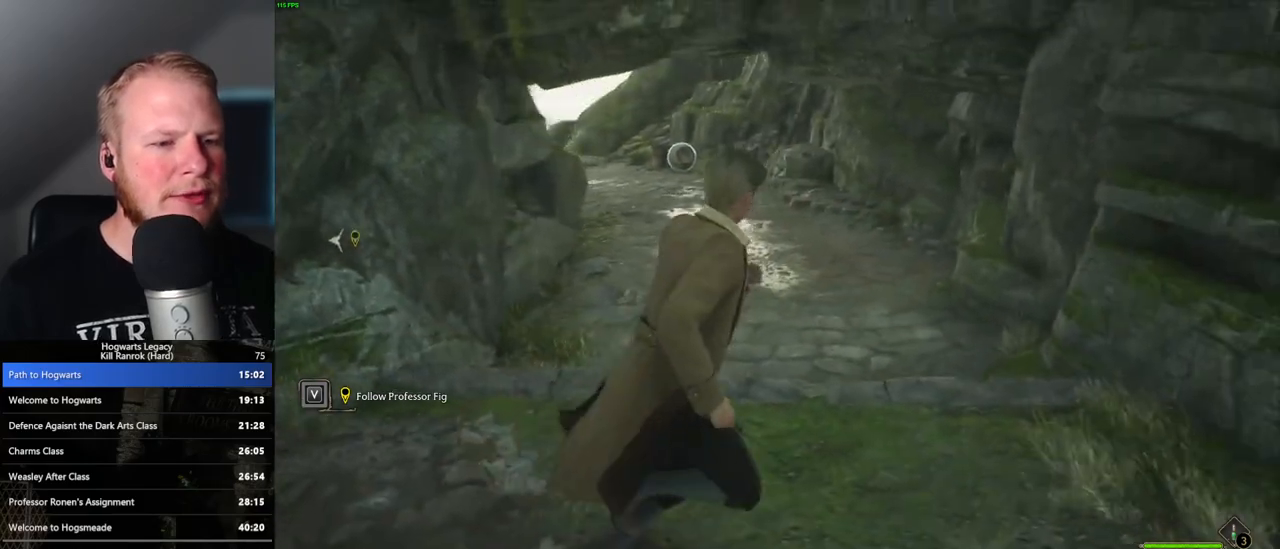
{"keys": ["w"], "mouse": ["mb5"], "events": [[33, "d", "up"], [150, "a", "down"], [283, "a", "up"], [500, "mouse_mb5", "down"]]}
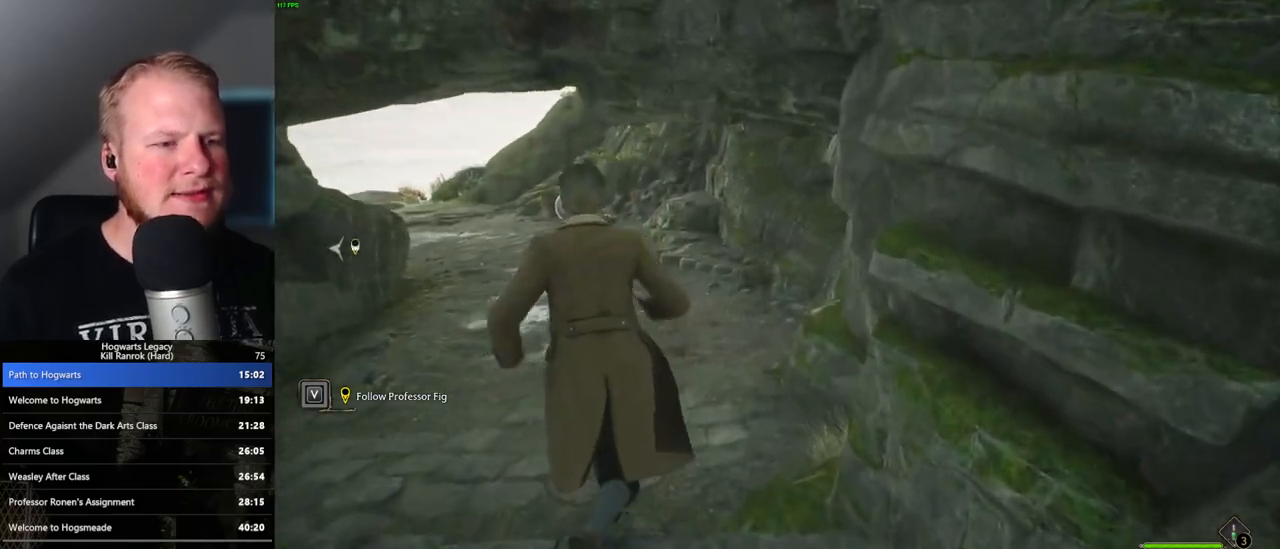
{"keys": ["w"], "mouse": ["mb5"], "events": []}
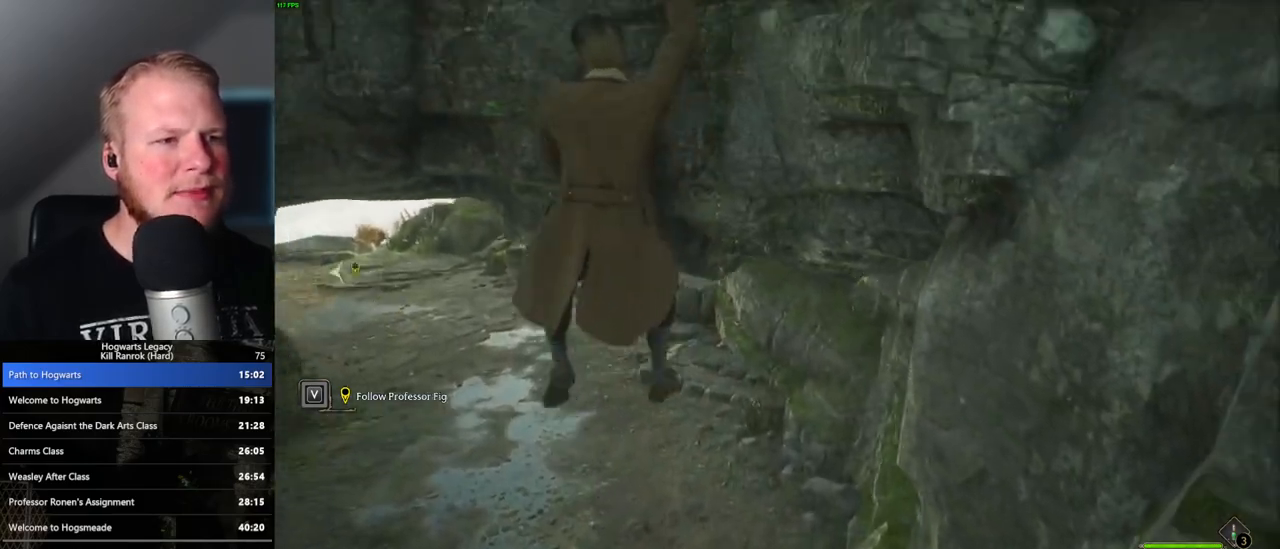
{"keys": ["w"], "mouse": [], "events": [[33, "mouse_mb5", "up"]]}
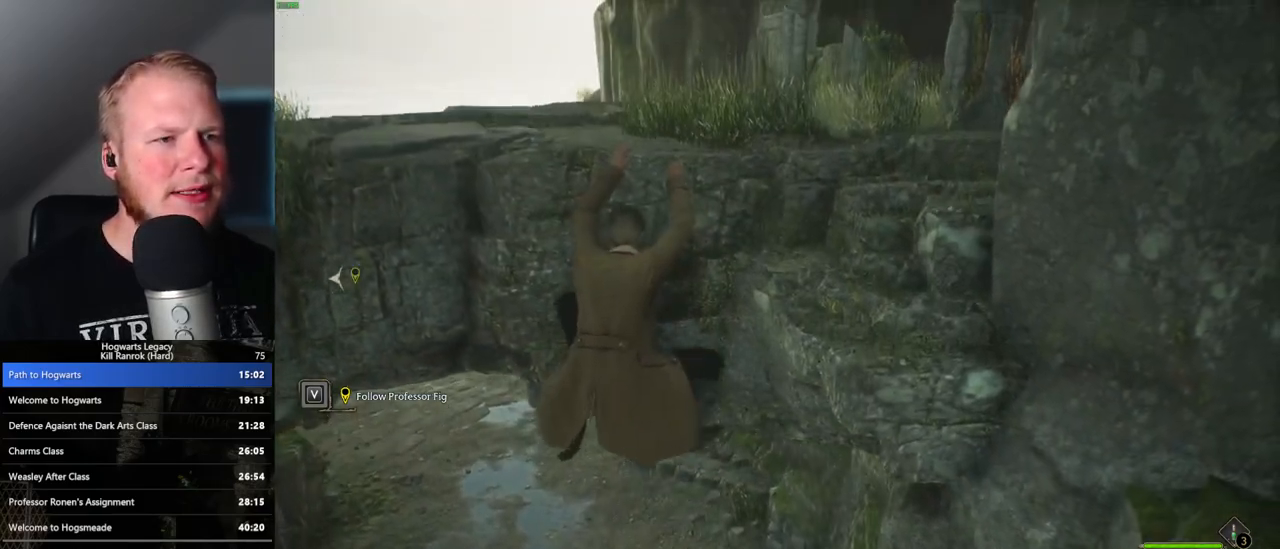
{"keys": ["w"], "mouse": [], "events": []}